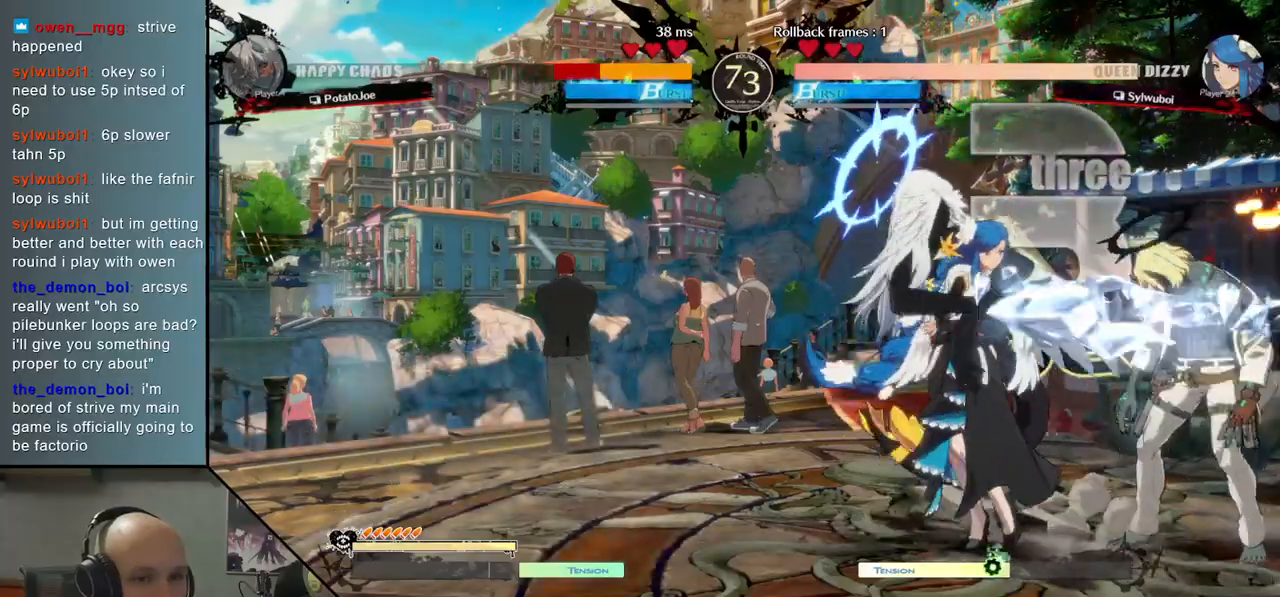
Gameplay with a controller (arcade stick); each line is a JSON object with the inputs held at the frame after it. "events" lists button and stick changes between this image and that frame as [ms after this image, input, new state], when the widget could be followed in between. Not read: L3 R3.
{"buttons": ["R2"], "left_stick": "left", "events": [[17, "CIRCLE", "up"], [100, "CIRCLE", "down"], [167, "CIRCLE", "up"], [267, "R2", "down"], [350, "R2", "up"], [450, "R2", "down"]]}
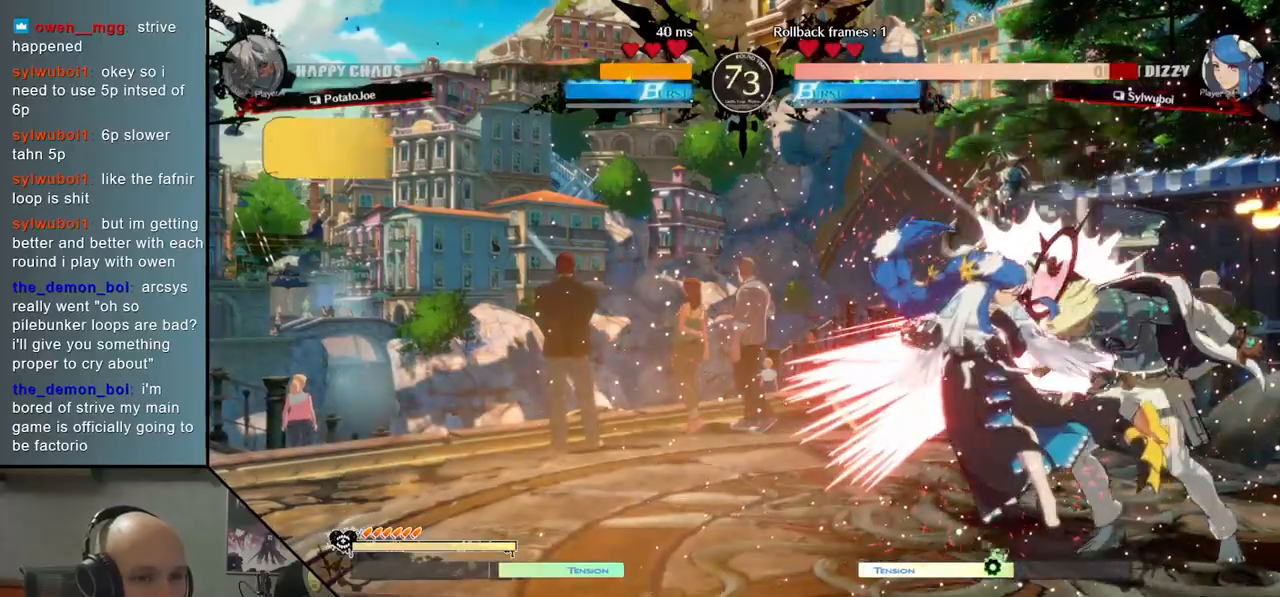
{"buttons": ["R2"], "left_stick": "down", "events": [[50, "R2", "up"], [200, "left_stick", "center"], [317, "R2", "down"], [367, "left_stick", "down"], [417, "R2", "up"], [500, "R2", "down"]]}
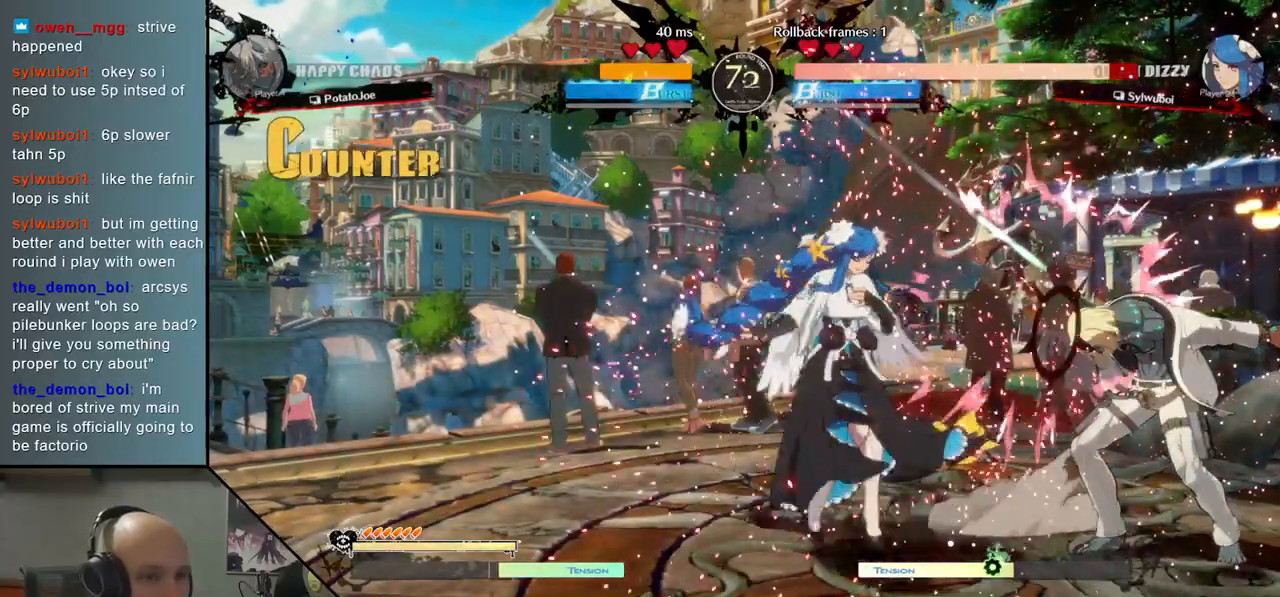
{"buttons": [], "left_stick": "left", "events": [[83, "R2", "up"], [183, "R2", "down"], [267, "R2", "up"], [283, "left_stick", "left"]]}
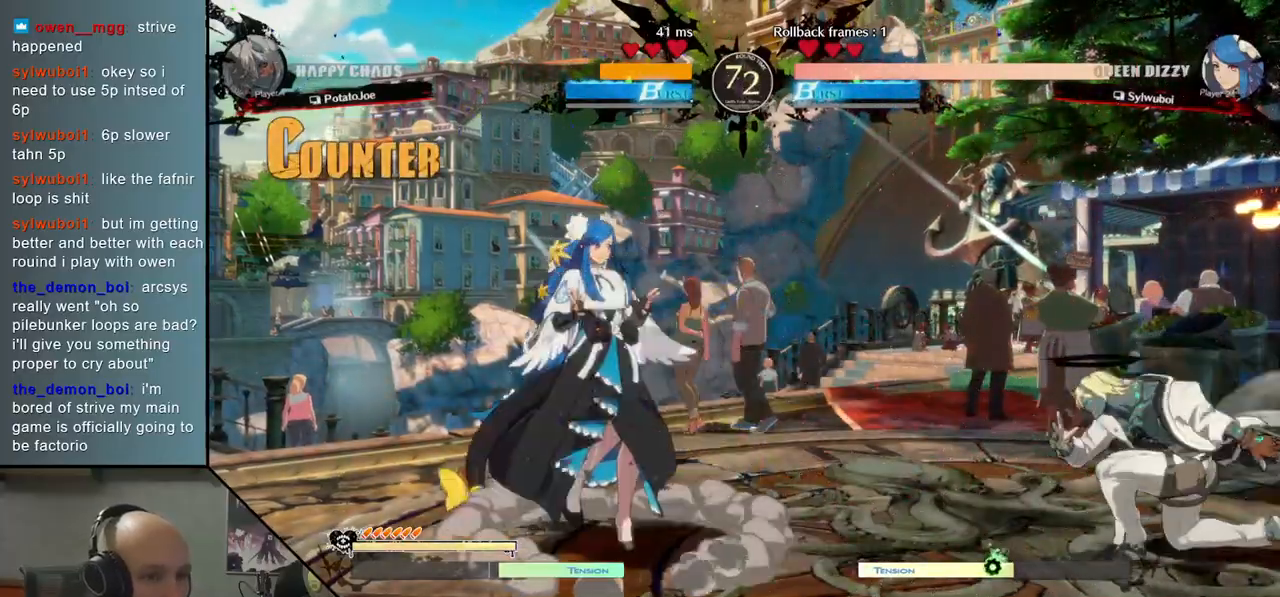
{"buttons": [], "left_stick": "right", "events": [[283, "left_stick", "down"], [367, "left_stick", "right"], [433, "SQUARE", "down"], [500, "SQUARE", "up"]]}
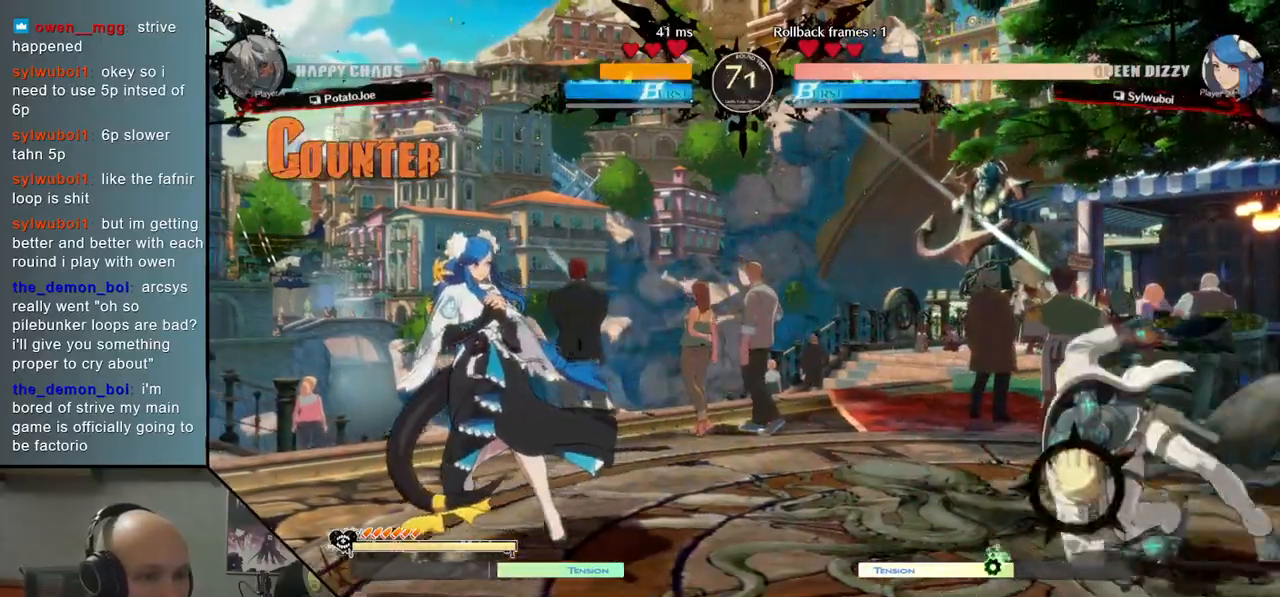
{"buttons": [], "left_stick": "left", "events": [[33, "left_stick", "center"], [183, "left_stick", "left"]]}
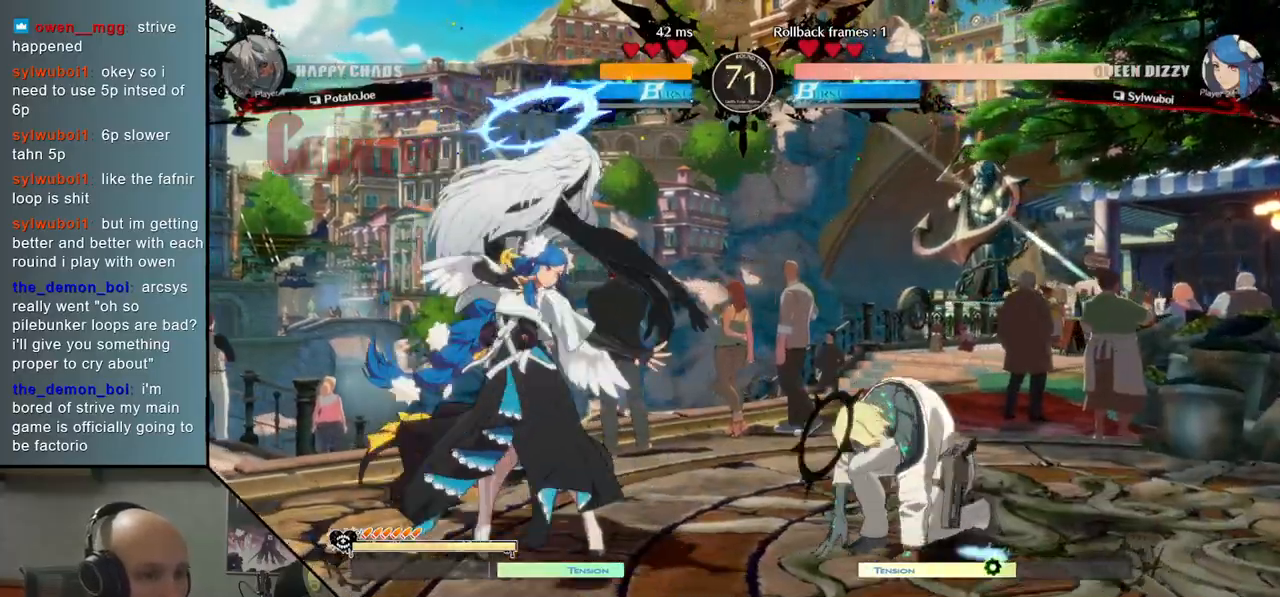
{"buttons": [], "left_stick": "left", "events": []}
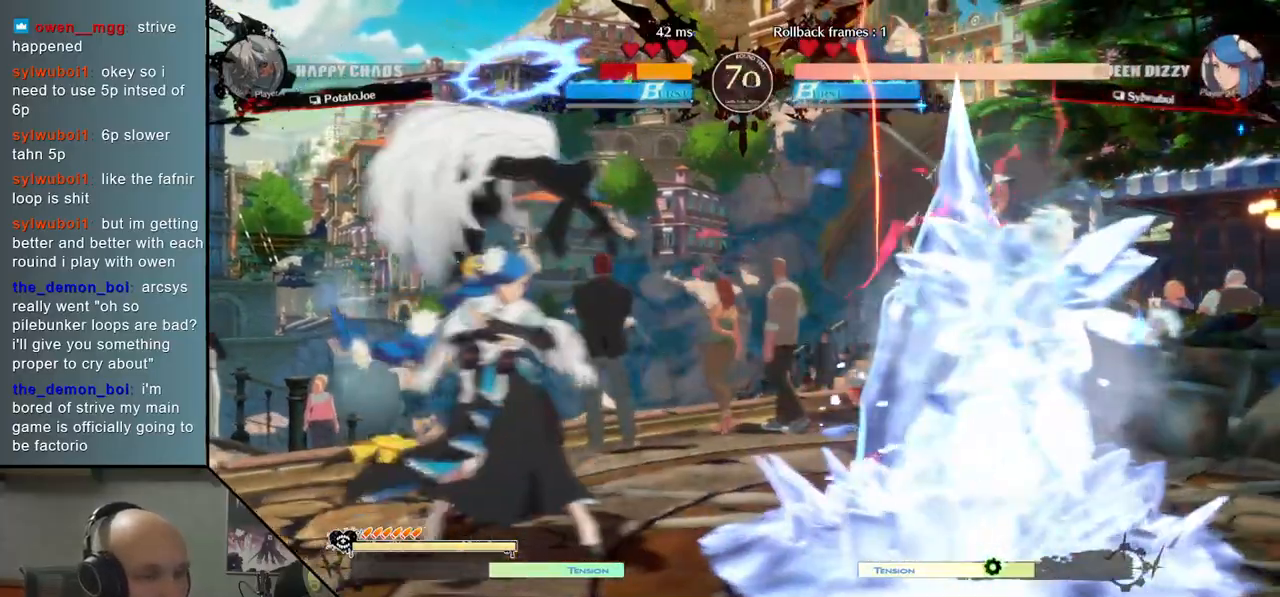
{"buttons": [], "left_stick": "right", "events": [[17, "left_stick", "center"], [67, "left_stick", "right"]]}
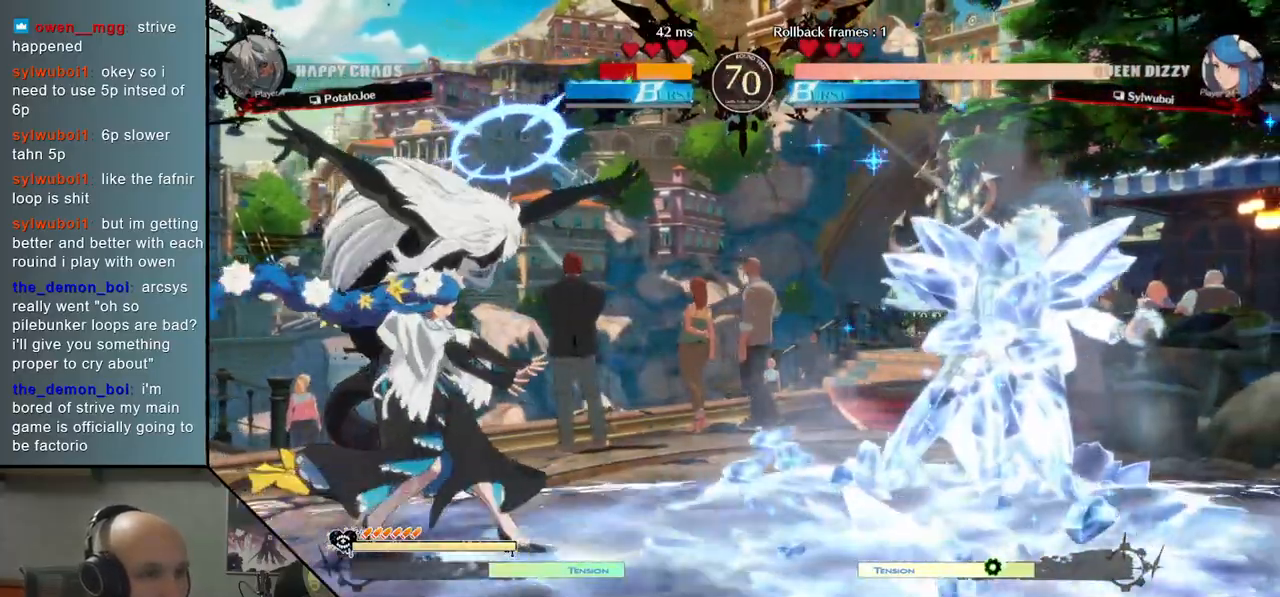
{"buttons": [], "left_stick": "center", "events": [[267, "left_stick", "center"], [283, "CIRCLE", "down"], [283, "CROSS", "down"], [383, "CIRCLE", "up"], [383, "CROSS", "up"]]}
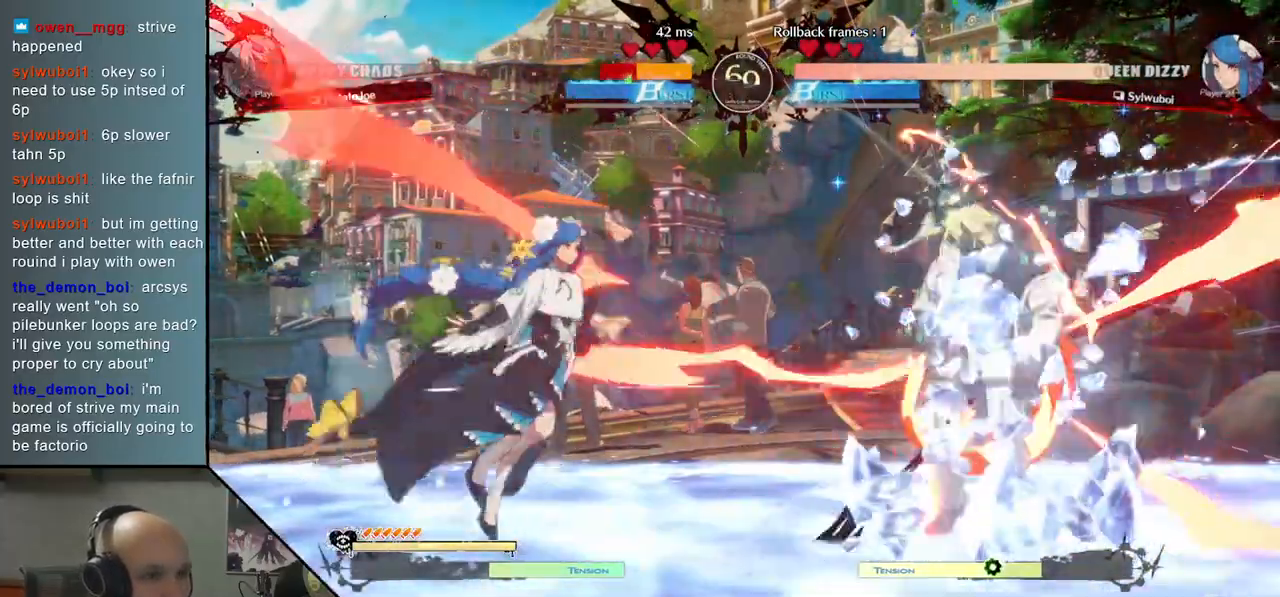
{"buttons": [], "left_stick": "center", "events": []}
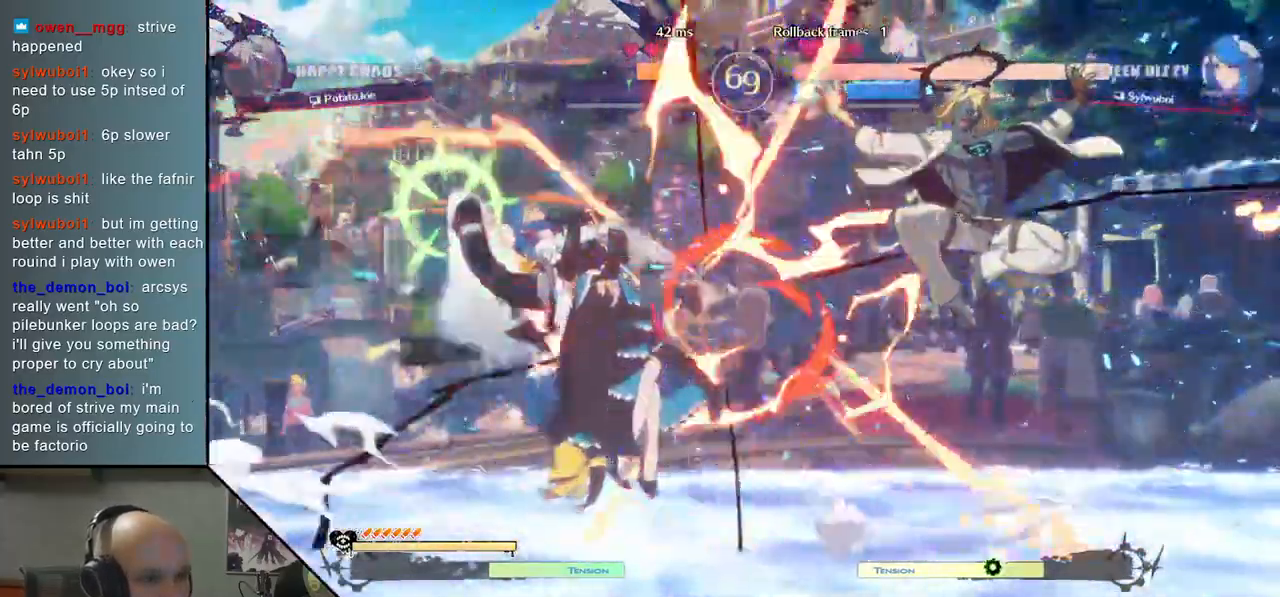
{"buttons": [], "left_stick": "left", "events": [[350, "left_stick", "left"]]}
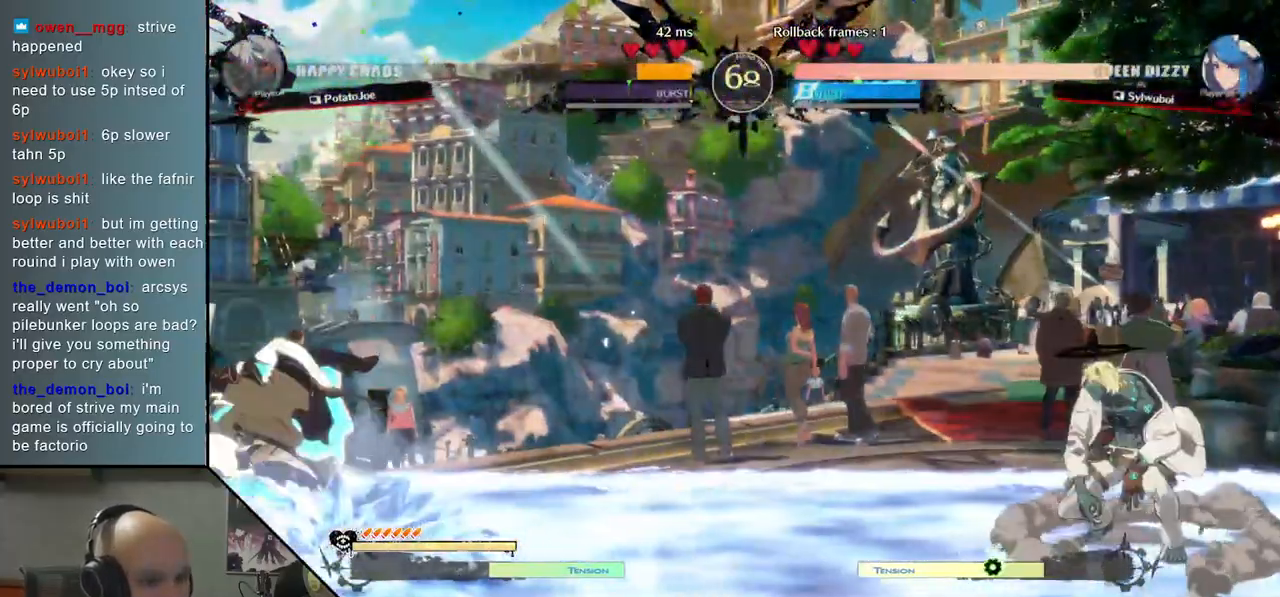
{"buttons": ["TRIANGLE"], "left_stick": "left", "events": [[33, "TRIANGLE", "down"]]}
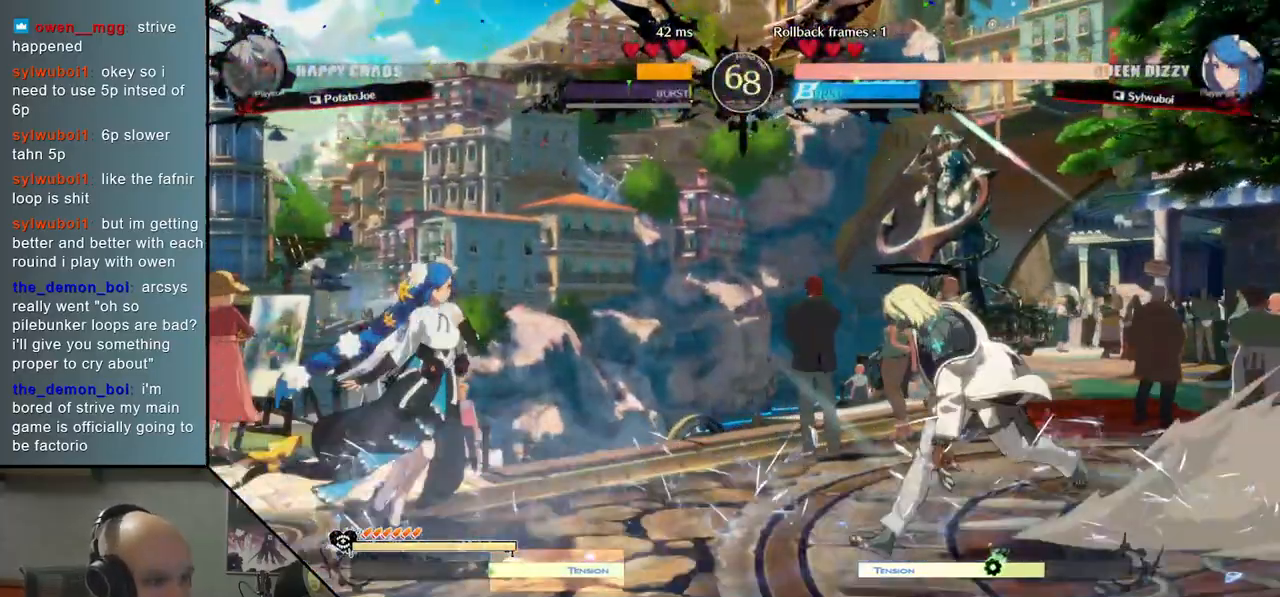
{"buttons": ["CIRCLE"], "left_stick": "left", "events": [[200, "TRIANGLE", "up"], [233, "SQUARE", "down"], [233, "left_stick", "down"], [350, "SQUARE", "up"], [450, "CIRCLE", "down"], [467, "left_stick", "left"]]}
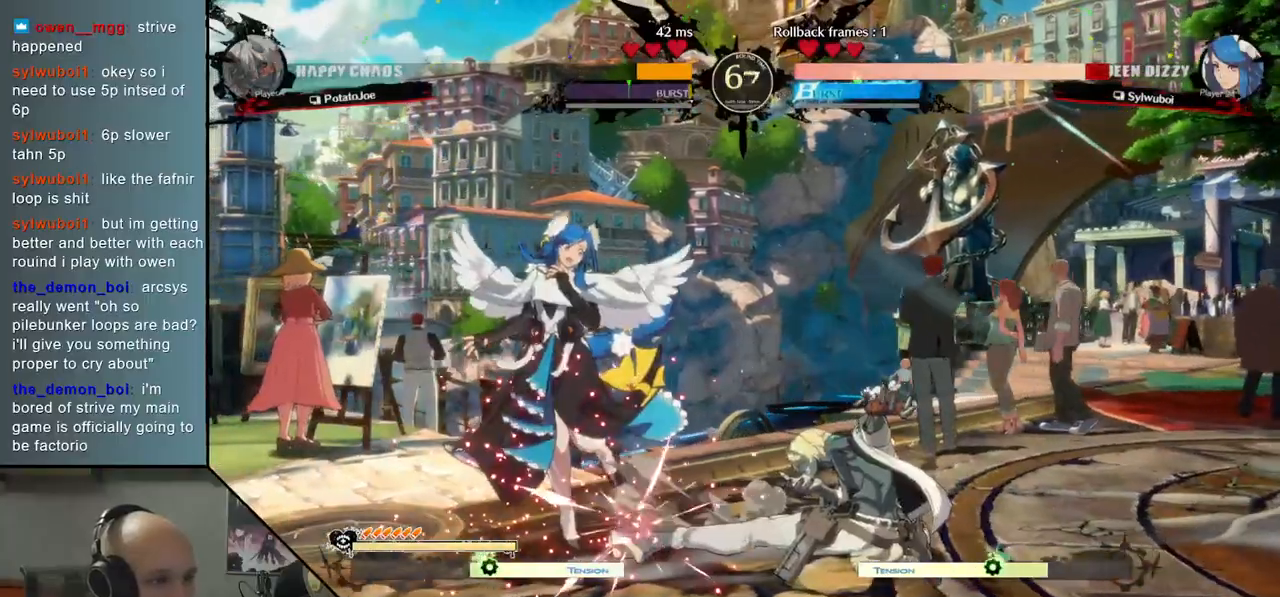
{"buttons": ["L2"], "left_stick": "left", "events": [[17, "CIRCLE", "up"], [100, "CIRCLE", "down"], [183, "CIRCLE", "up"], [267, "R2", "down"], [350, "R2", "up"], [467, "L2", "down"]]}
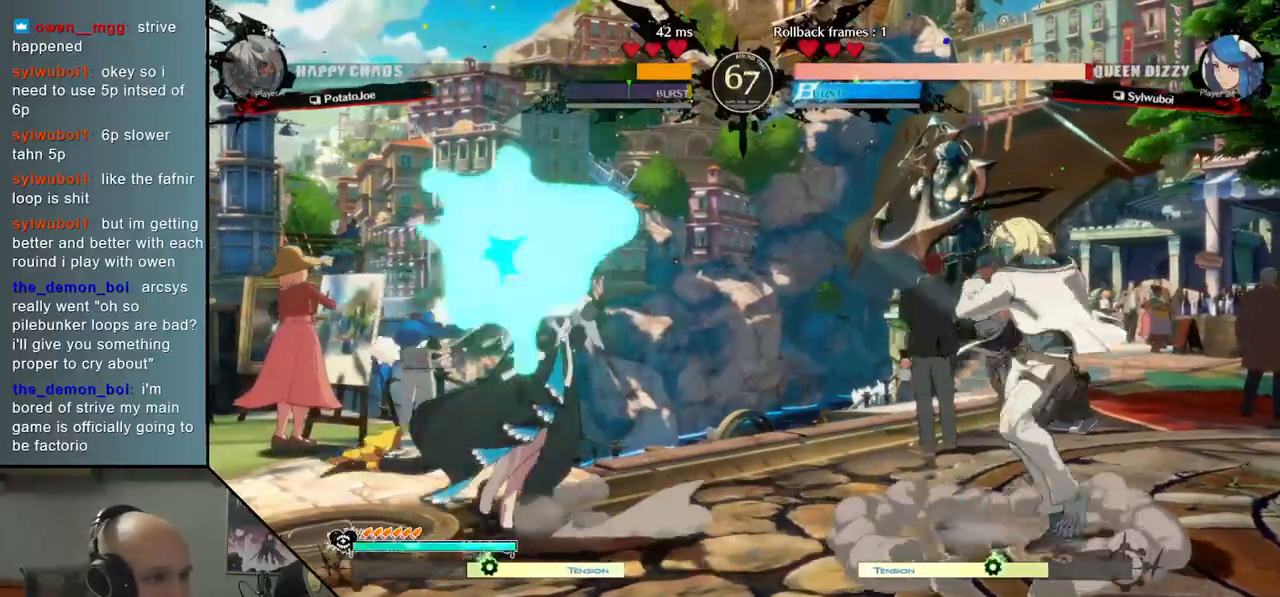
{"buttons": [], "left_stick": "left", "events": [[67, "L2", "up"], [133, "L2", "down"], [217, "L2", "up"], [283, "L2", "down"], [400, "L2", "up"]]}
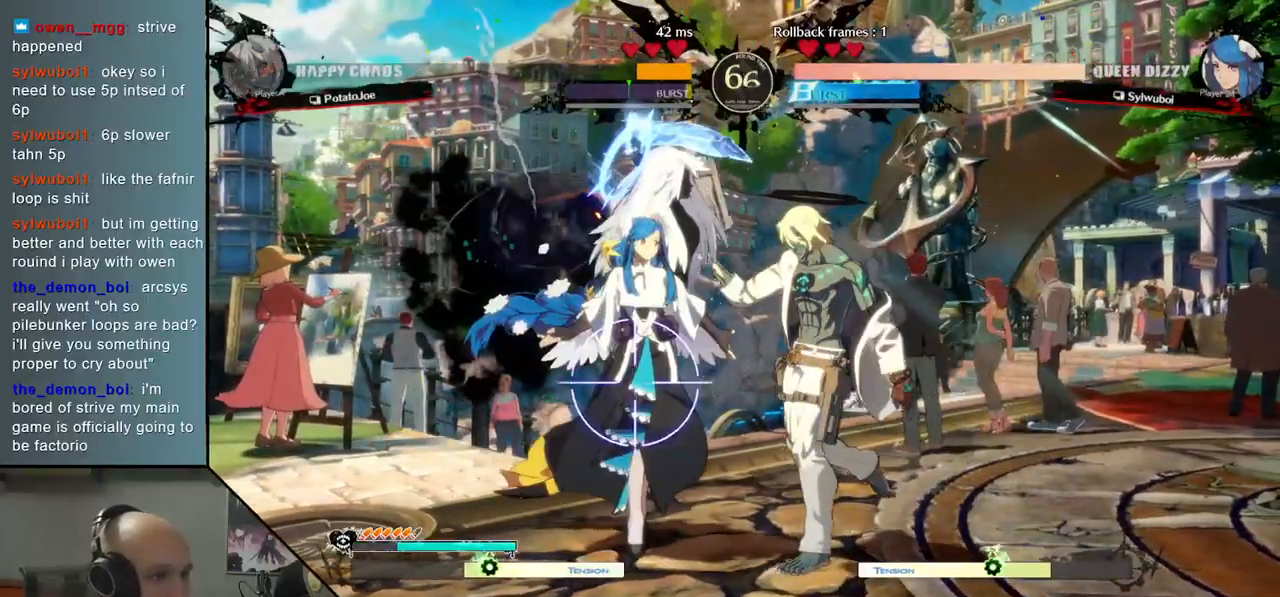
{"buttons": [], "left_stick": "down", "events": [[117, "R2", "down"], [167, "left_stick", "down"], [233, "R2", "up"]]}
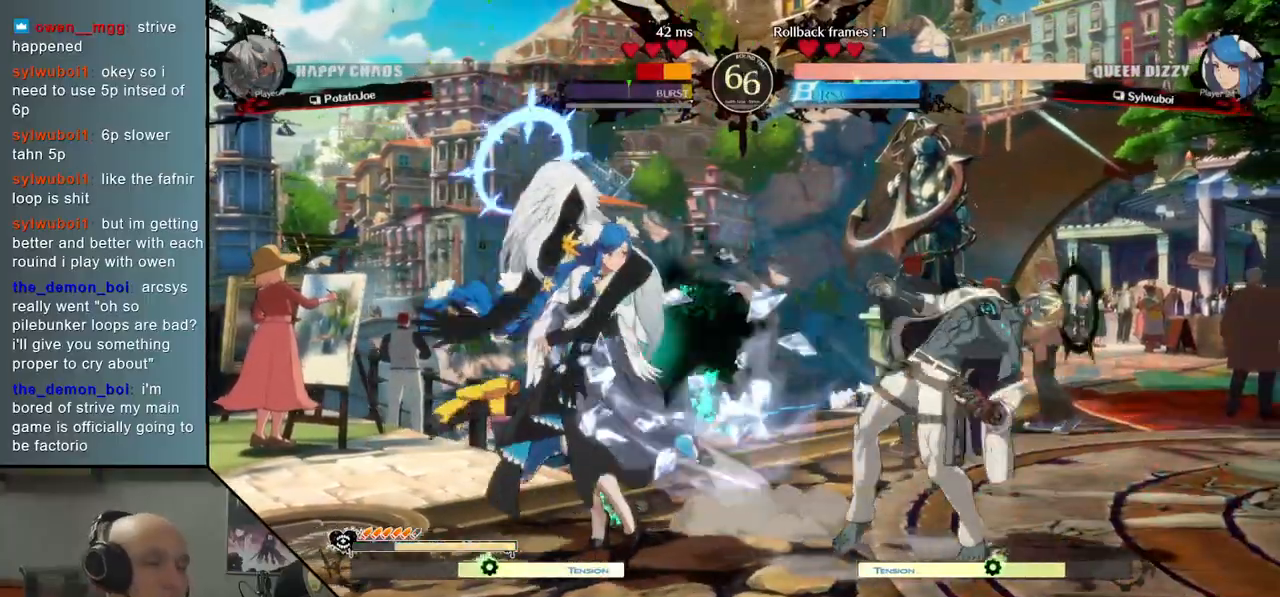
{"buttons": [], "left_stick": "right", "events": [[17, "left_stick", "center"], [383, "left_stick", "right"]]}
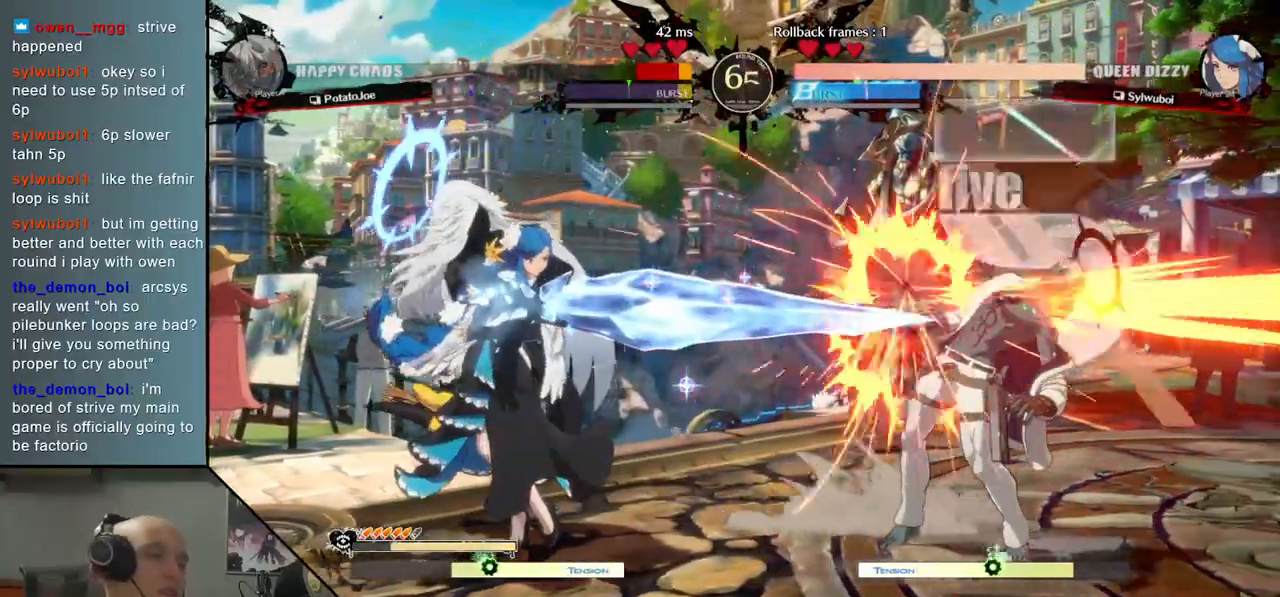
{"buttons": [], "left_stick": "right", "events": [[300, "CIRCLE", "down"], [450, "CIRCLE", "up"]]}
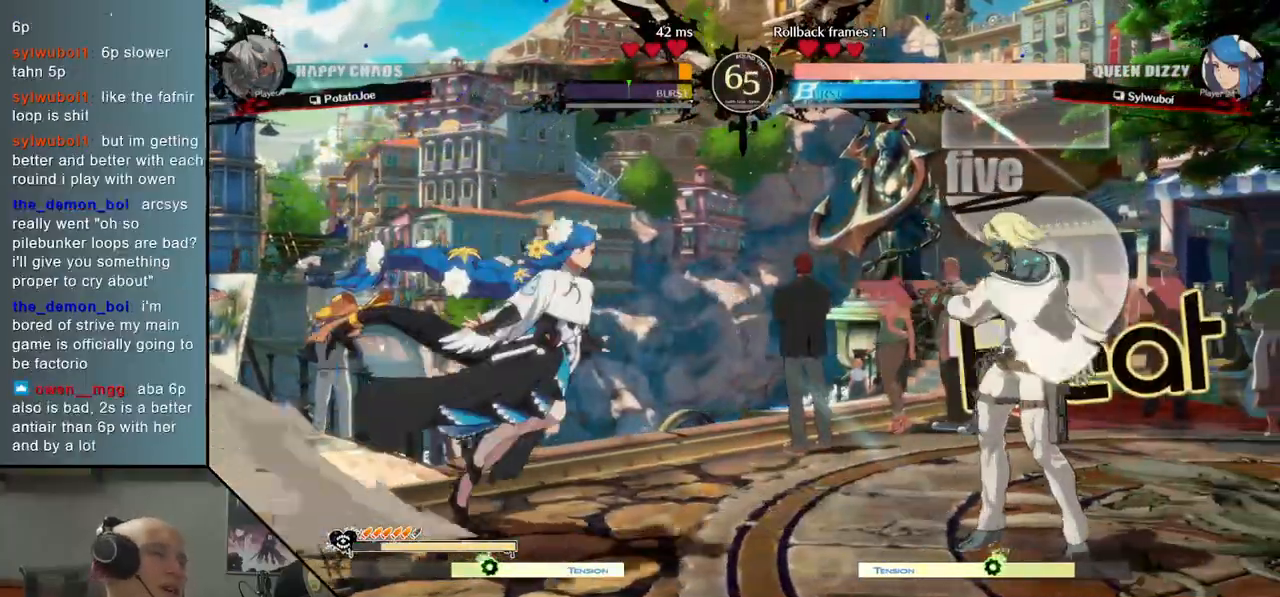
{"buttons": [], "left_stick": "right", "events": [[83, "CIRCLE", "down"], [200, "CIRCLE", "up"], [300, "CIRCLE", "down"], [467, "CIRCLE", "up"]]}
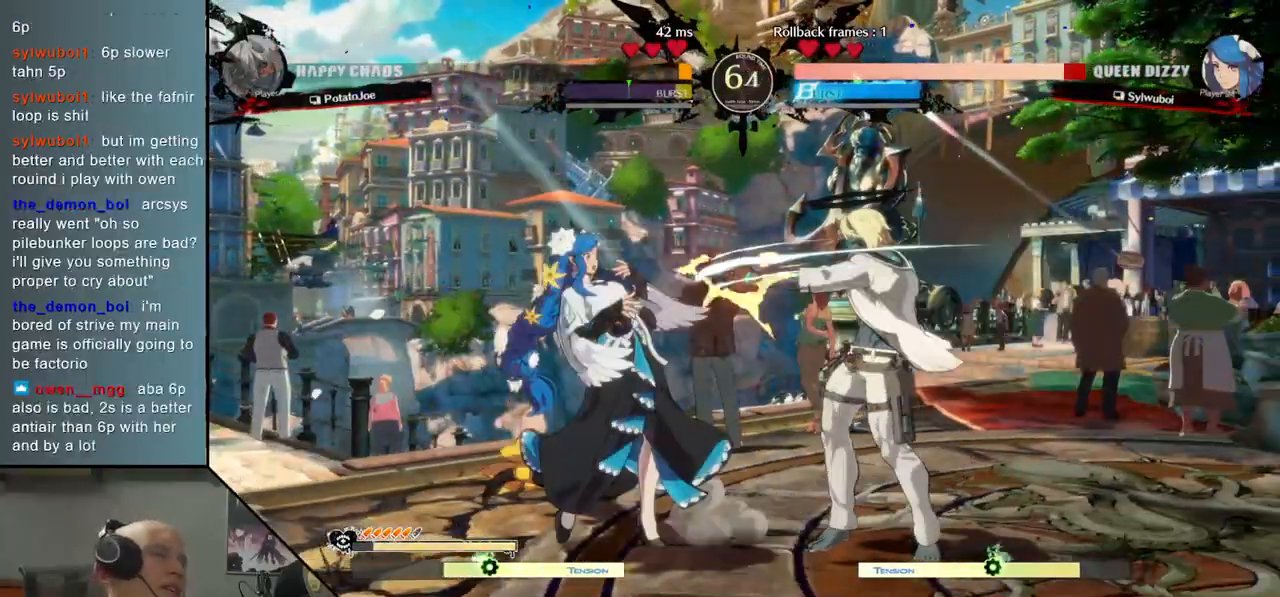
{"buttons": [], "left_stick": "left", "events": [[67, "R2", "down"], [67, "left_stick", "center"], [83, "CIRCLE", "down"], [100, "CIRCLE", "up"], [117, "left_stick", "left"], [217, "R2", "up"], [317, "R2", "down"], [433, "R2", "up"]]}
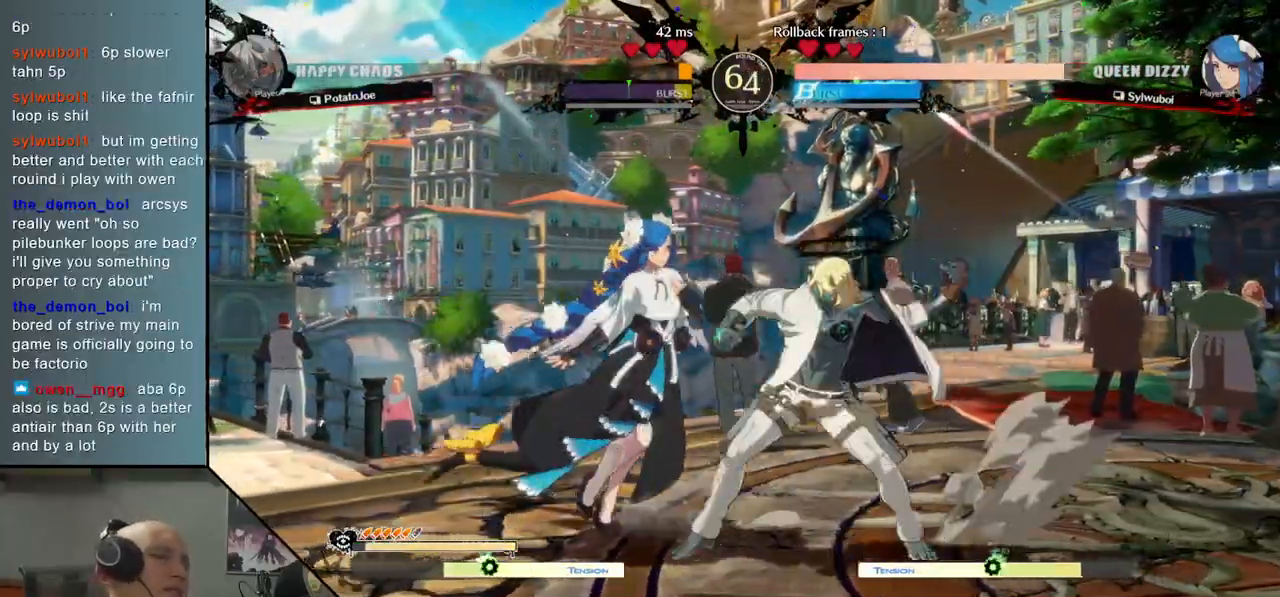
{"buttons": [], "left_stick": "center", "events": [[83, "L2", "down"], [200, "L2", "up"], [283, "L2", "down"], [383, "L2", "up"], [450, "left_stick", "center"]]}
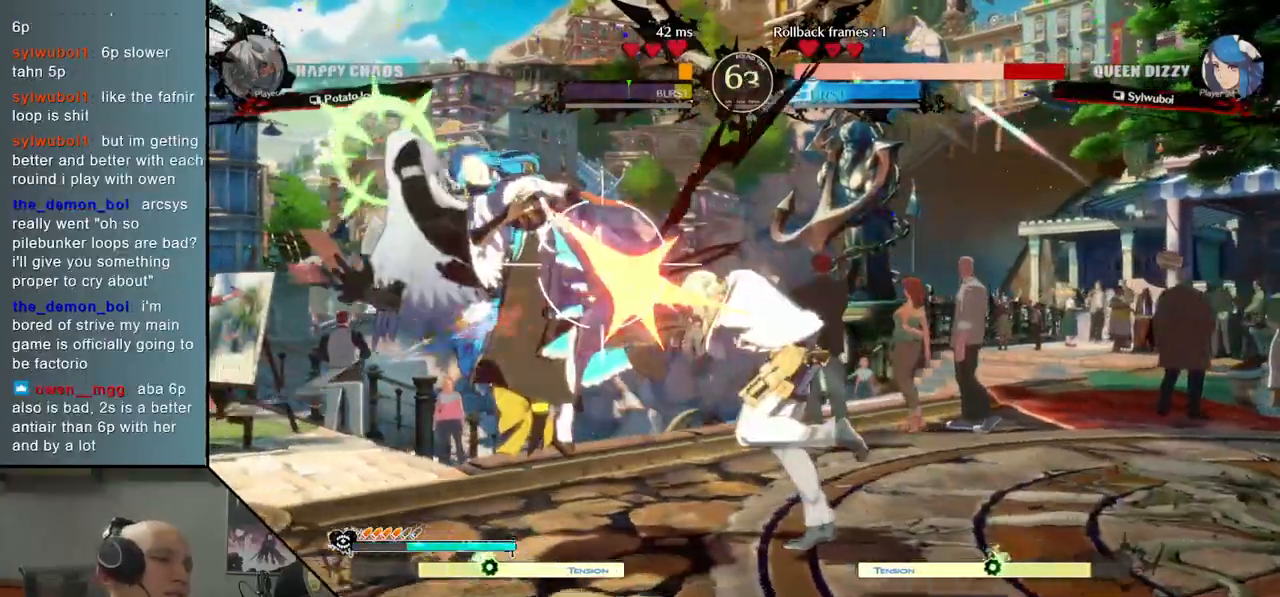
{"buttons": [], "left_stick": "center", "events": [[17, "left_stick", "down"], [33, "SQUARE", "down"], [117, "SQUARE", "up"], [250, "left_stick", "left"], [467, "left_stick", "center"]]}
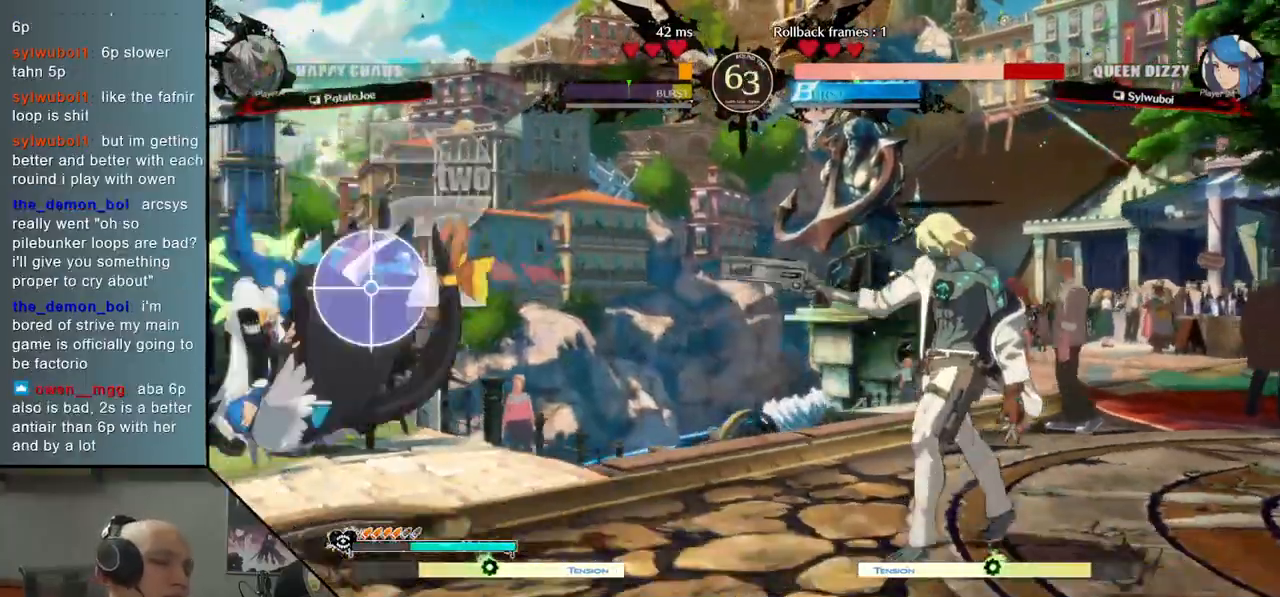
{"buttons": ["TRIANGLE"], "left_stick": "left", "events": [[167, "left_stick", "left"], [300, "TRIANGLE", "down"]]}
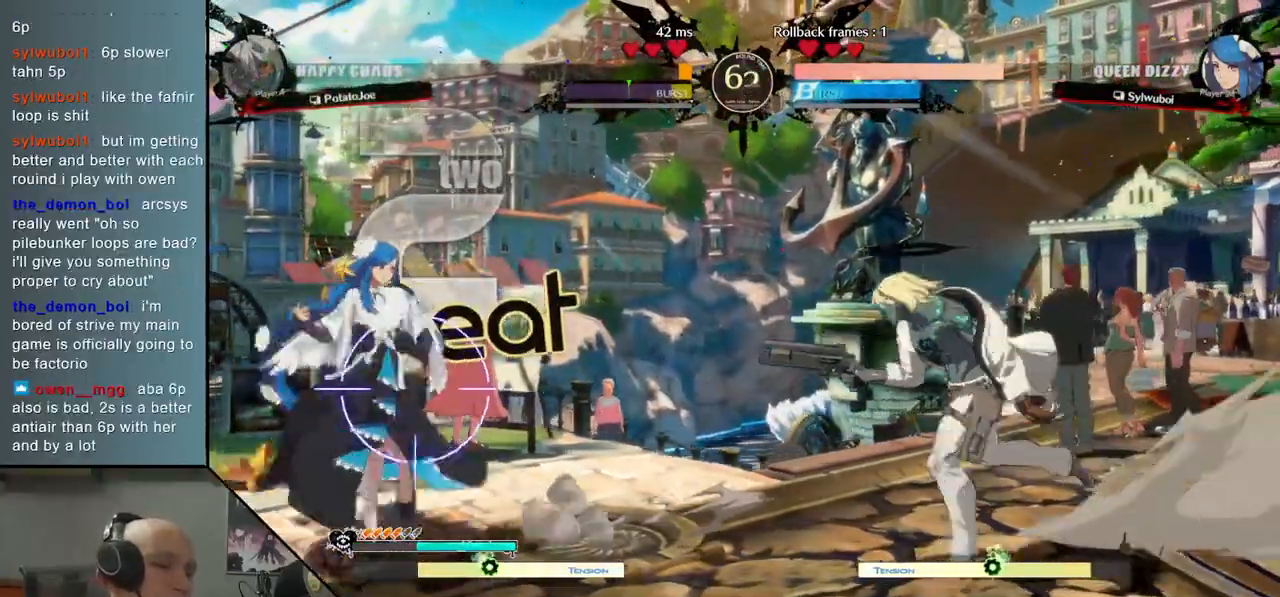
{"buttons": [], "left_stick": "down", "events": [[217, "TRIANGLE", "up"], [367, "left_stick", "down"], [383, "SQUARE", "down"], [483, "SQUARE", "up"]]}
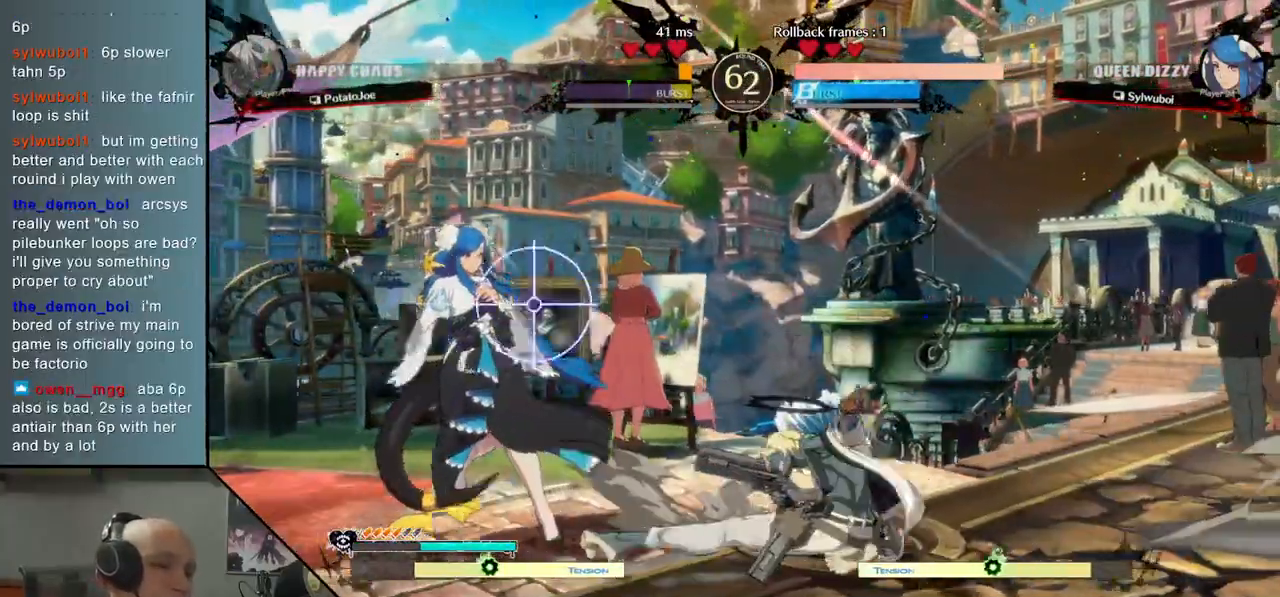
{"buttons": ["R2"], "left_stick": "left", "events": [[83, "left_stick", "left"], [100, "CIRCLE", "down"], [183, "CIRCLE", "up"], [300, "R2", "down"], [400, "R2", "up"], [500, "R2", "down"]]}
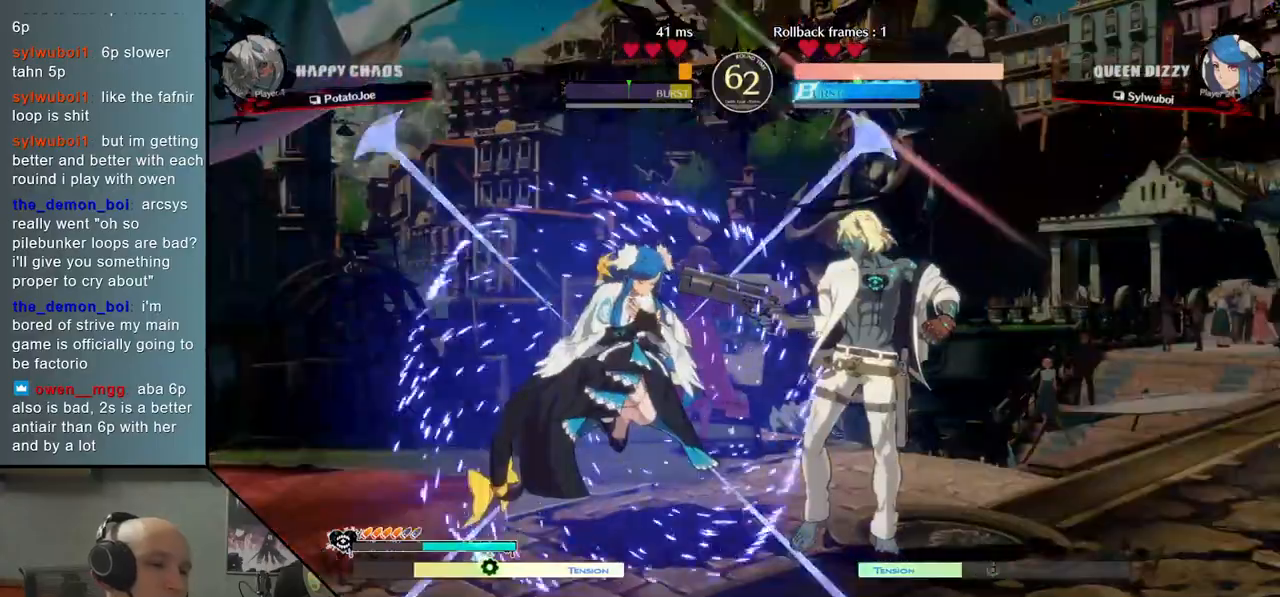
{"buttons": ["R2"], "left_stick": "left", "events": [[117, "R2", "up"], [233, "R2", "down"], [333, "R2", "up"], [467, "R2", "down"]]}
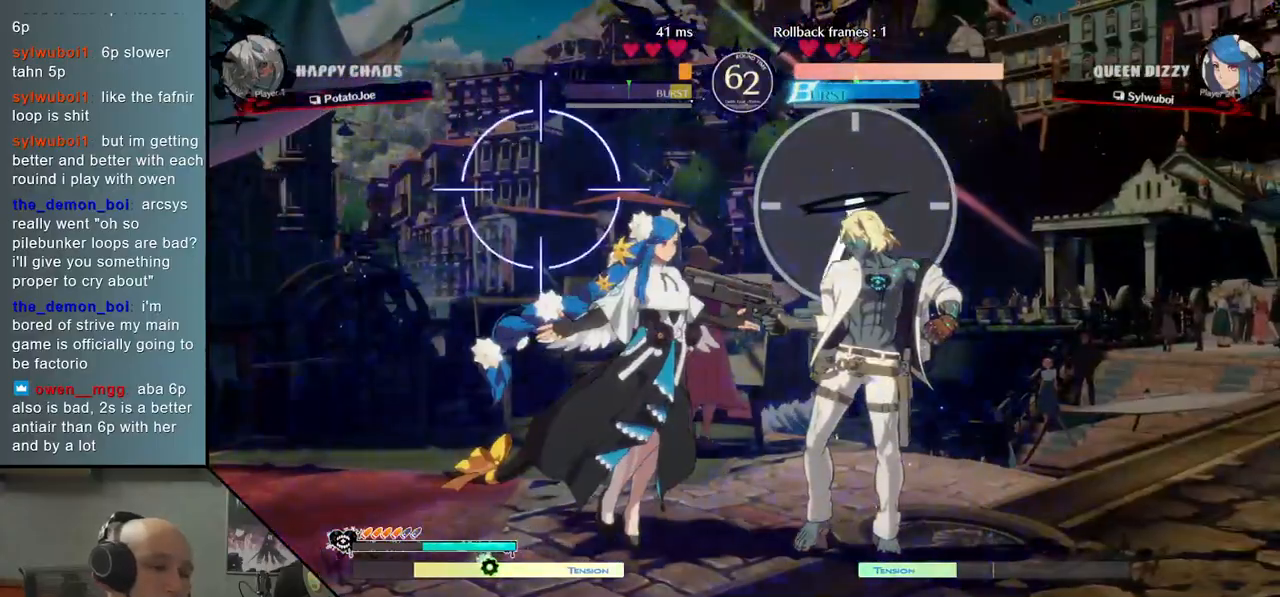
{"buttons": ["CIRCLE"], "left_stick": "left", "events": [[67, "R2", "up"], [167, "R2", "down"], [283, "R2", "up"], [383, "CIRCLE", "down"]]}
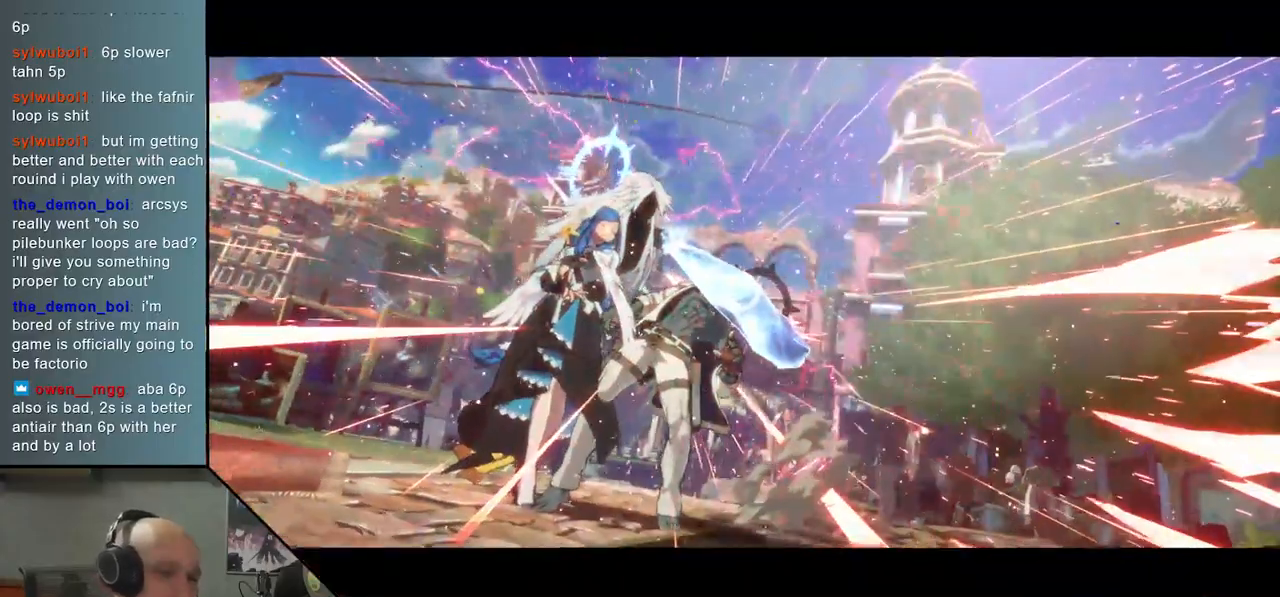
{"buttons": [], "left_stick": "center", "events": [[33, "CIRCLE", "up"], [50, "left_stick", "center"]]}